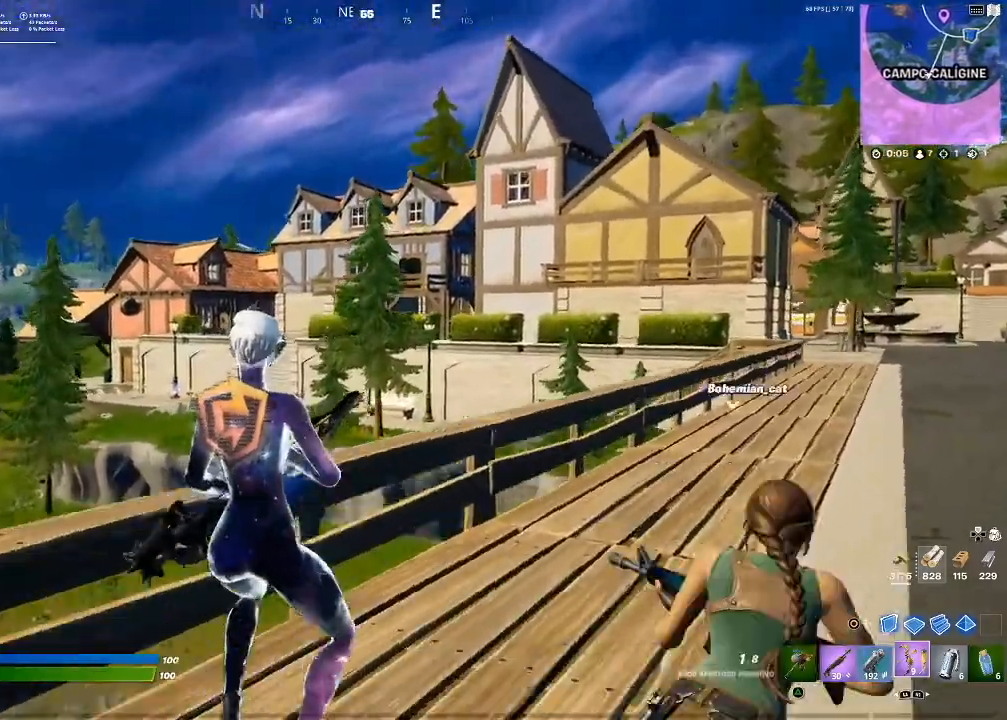
Gameplay with a controller (PlayStation layout); each line is a JSON object with the inputs held at the frame after it. "events" lists button and stick changes between this image and that frame as [ms after this image, input, new state], when the widget could be followed in between.
{"buttons": [], "left_stick": "up-right", "right_stick": "center", "events": [[267, "right_stick", "right"], [367, "right_stick", "center"]]}
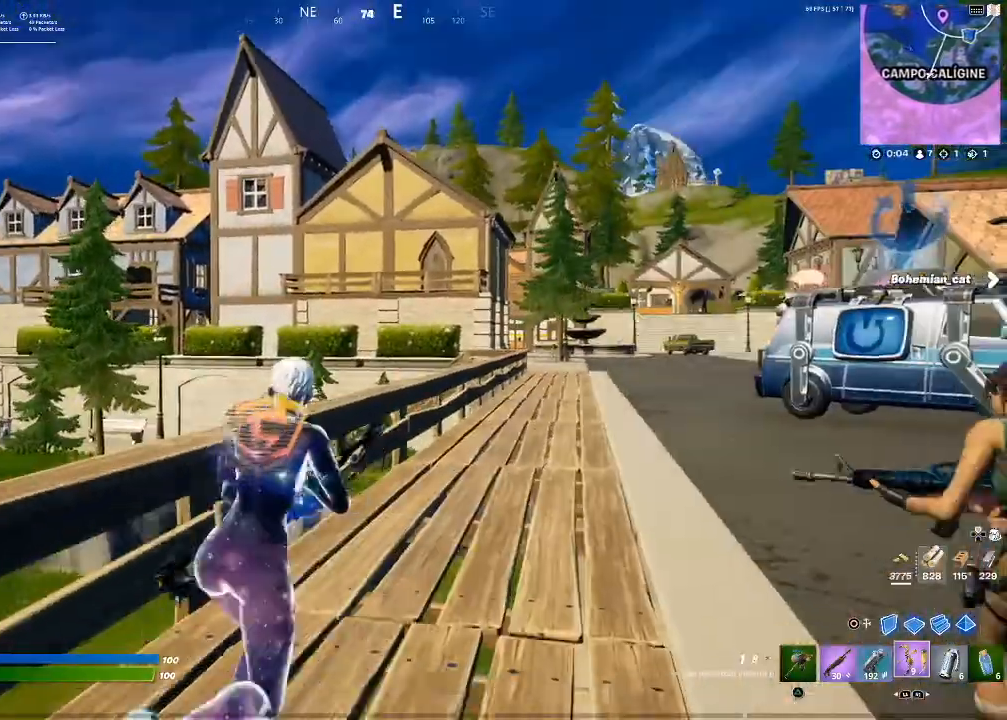
{"buttons": [], "left_stick": "up-right", "right_stick": "center", "events": []}
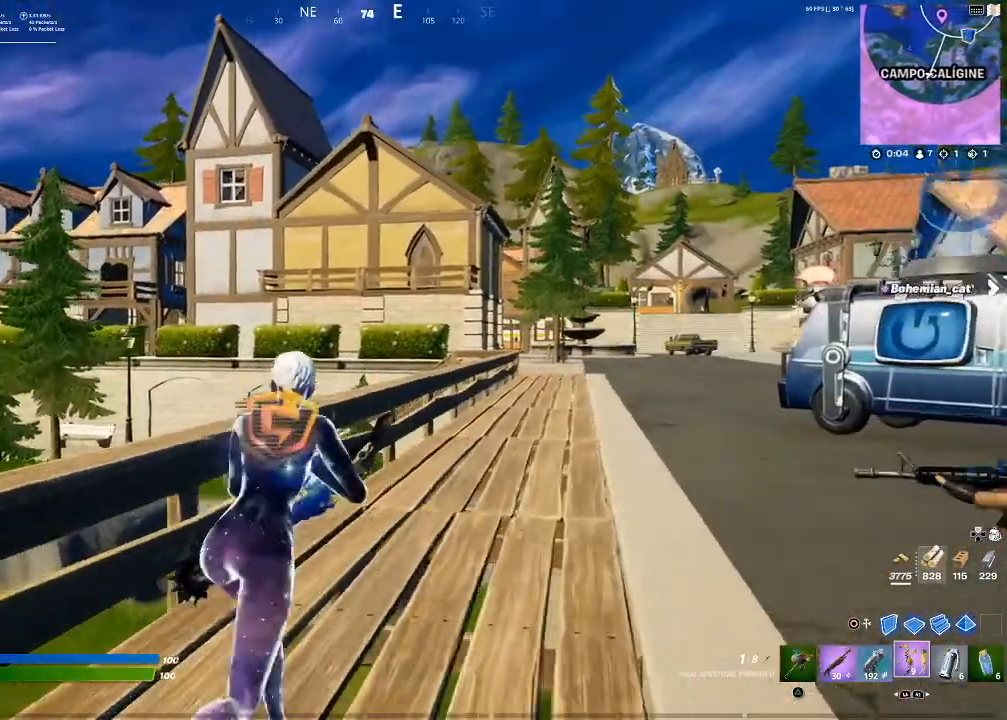
{"buttons": [], "left_stick": "up-right", "right_stick": "center", "events": []}
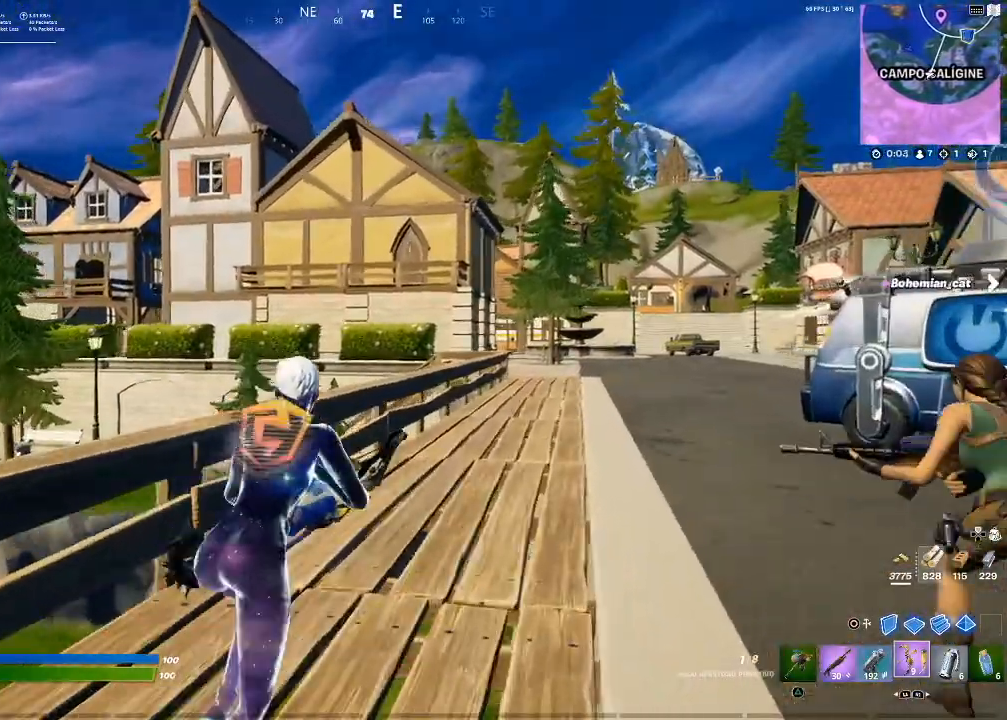
{"buttons": [], "left_stick": "up-right", "right_stick": "center", "events": [[167, "right_stick", "left"], [267, "right_stick", "center"]]}
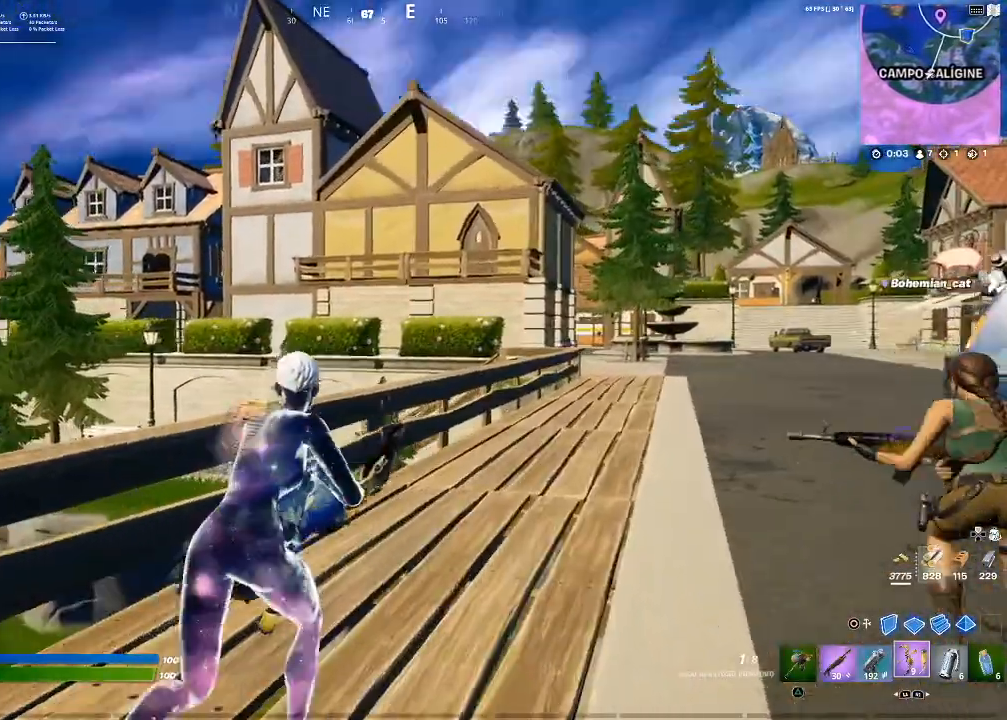
{"buttons": [], "left_stick": "up-right", "right_stick": "center", "events": [[267, "CROSS", "down"], [400, "CROSS", "up"]]}
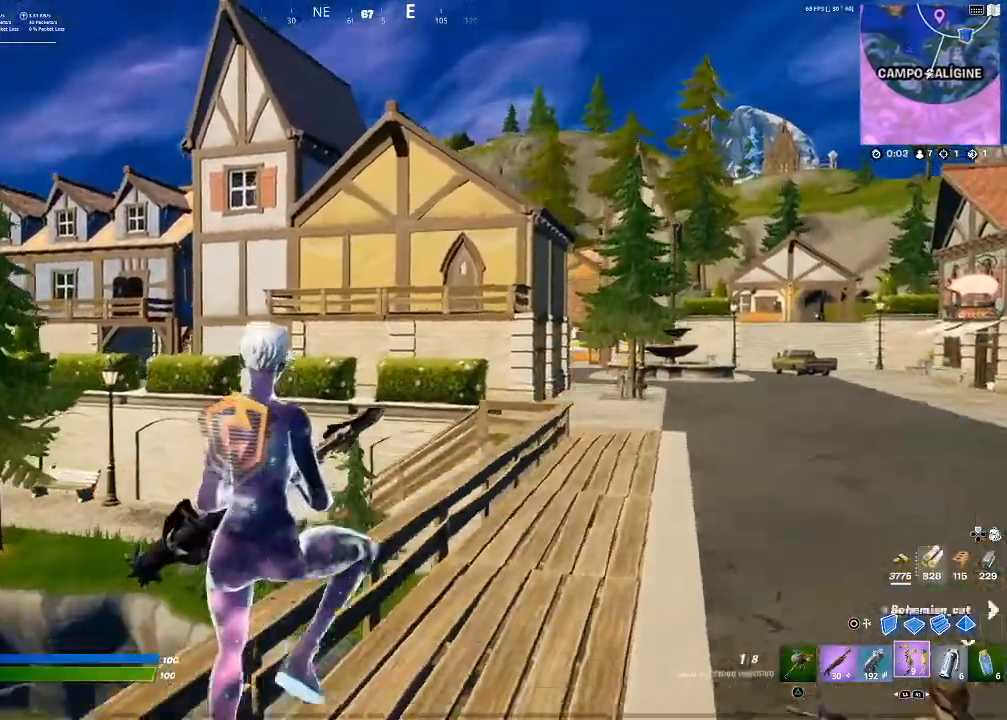
{"buttons": [], "left_stick": "up-right", "right_stick": "right", "events": [[467, "right_stick", "right"]]}
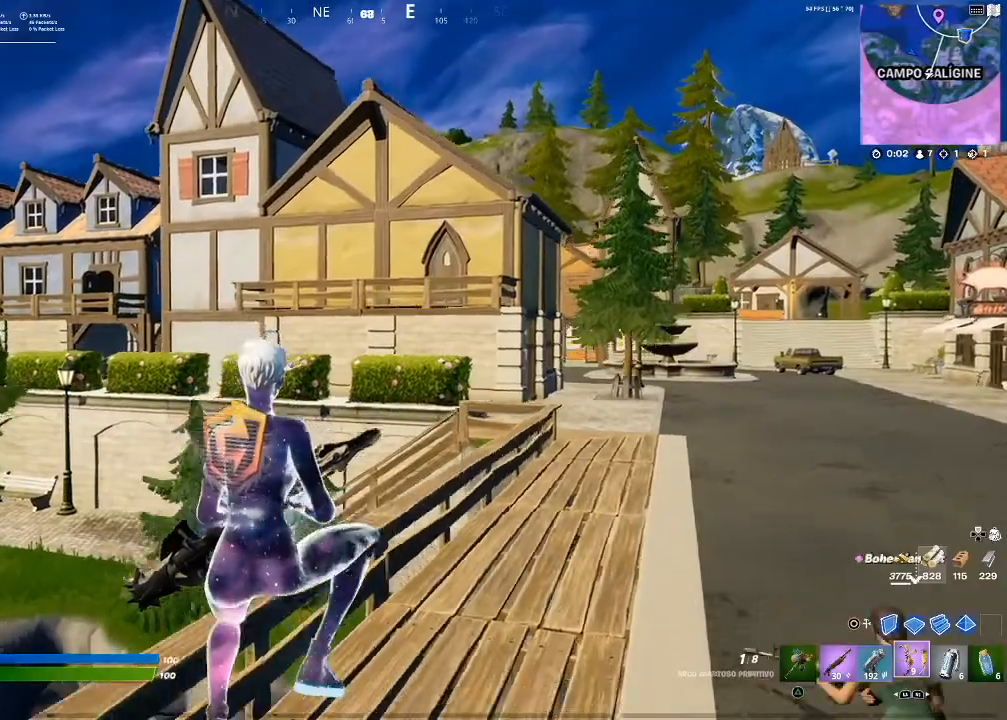
{"buttons": [], "left_stick": "up-right", "right_stick": "center", "events": [[133, "right_stick", "center"]]}
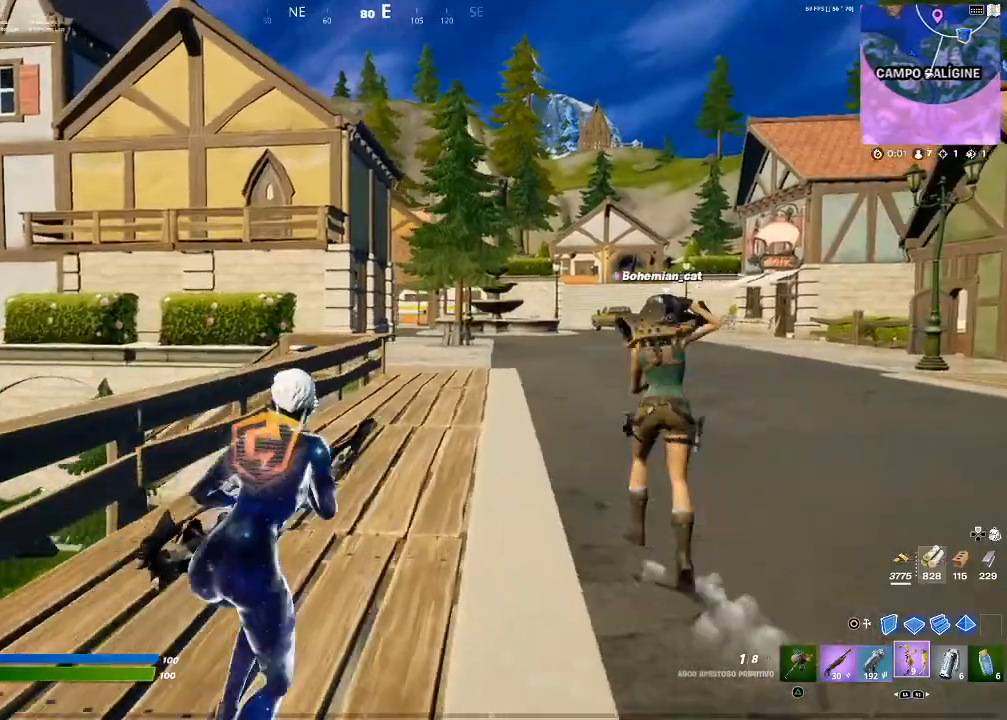
{"buttons": [], "left_stick": "up-right", "right_stick": "center", "events": [[200, "CROSS", "down"], [367, "CROSS", "up"]]}
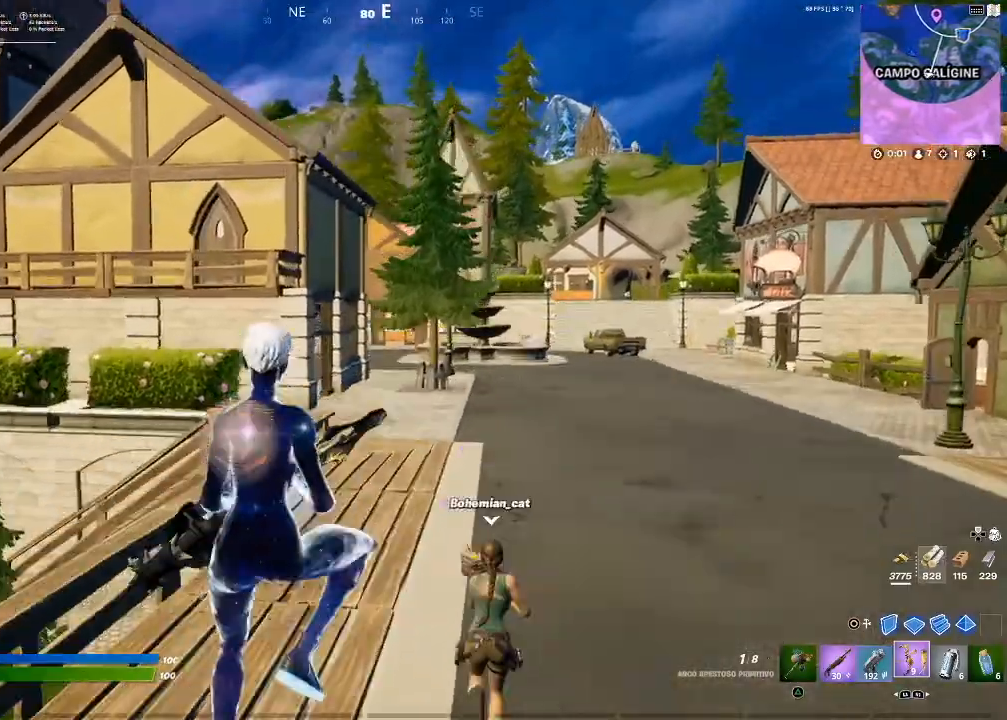
{"buttons": [], "left_stick": "up-right", "right_stick": "center", "events": [[100, "L1", "down"], [200, "L1", "up"], [233, "L1", "down"], [367, "L1", "up"]]}
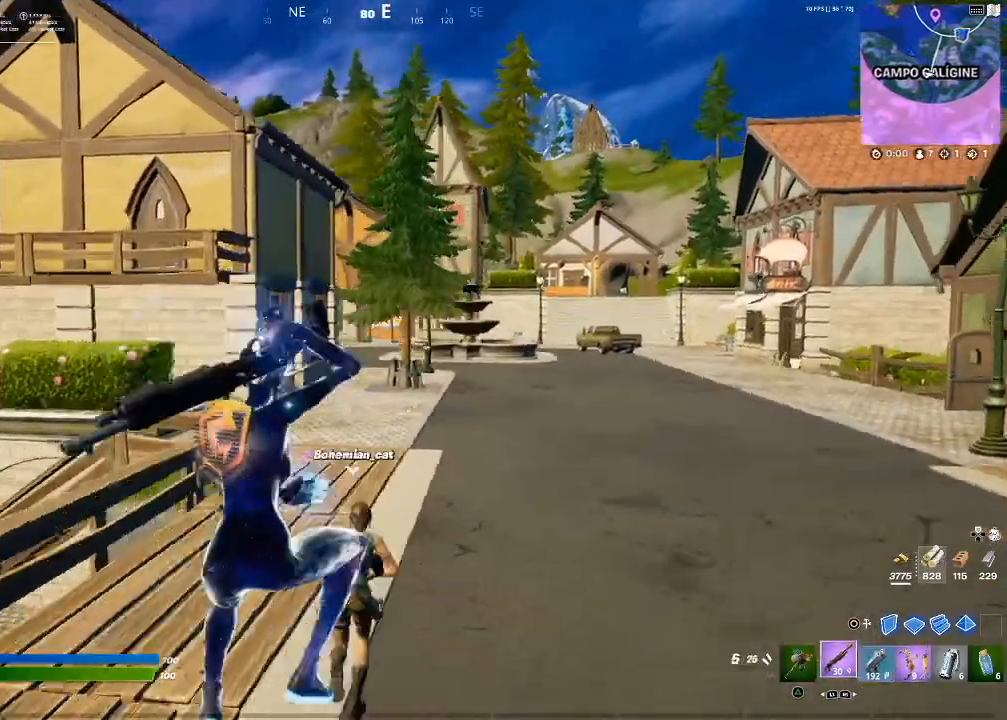
{"buttons": [], "left_stick": "up-right", "right_stick": "center", "events": [[267, "right_stick", "up-left"], [400, "right_stick", "center"]]}
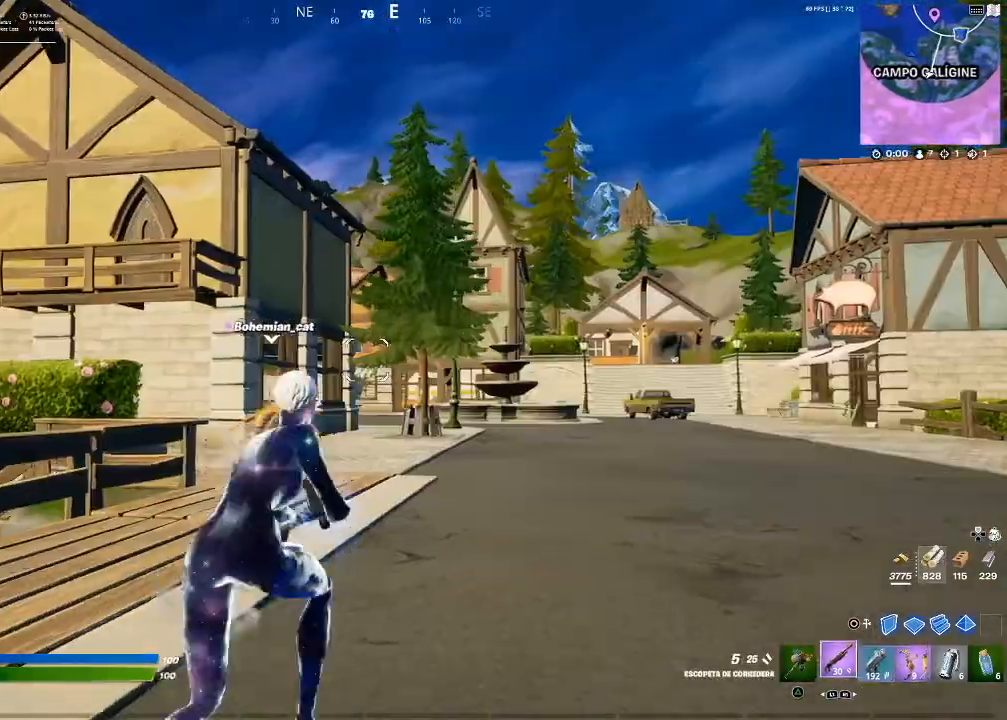
{"buttons": [], "left_stick": "up-right", "right_stick": "center", "events": [[100, "right_stick", "left"], [300, "right_stick", "center"]]}
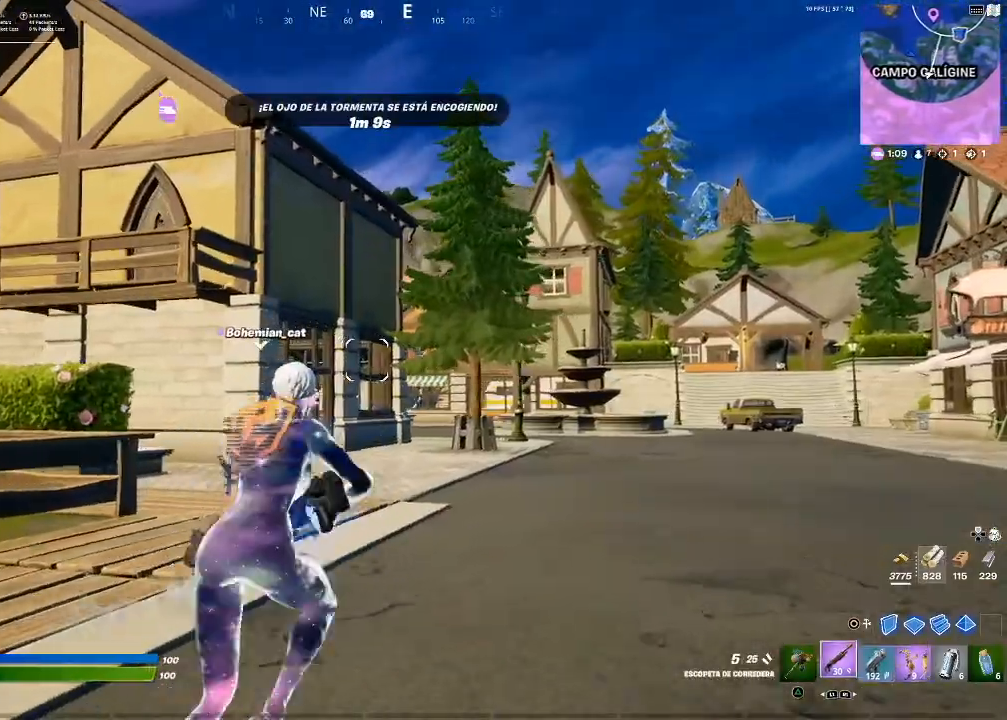
{"buttons": ["CIRCLE"], "left_stick": "up", "right_stick": "center", "events": [[167, "left_stick", "up"], [400, "CIRCLE", "down"]]}
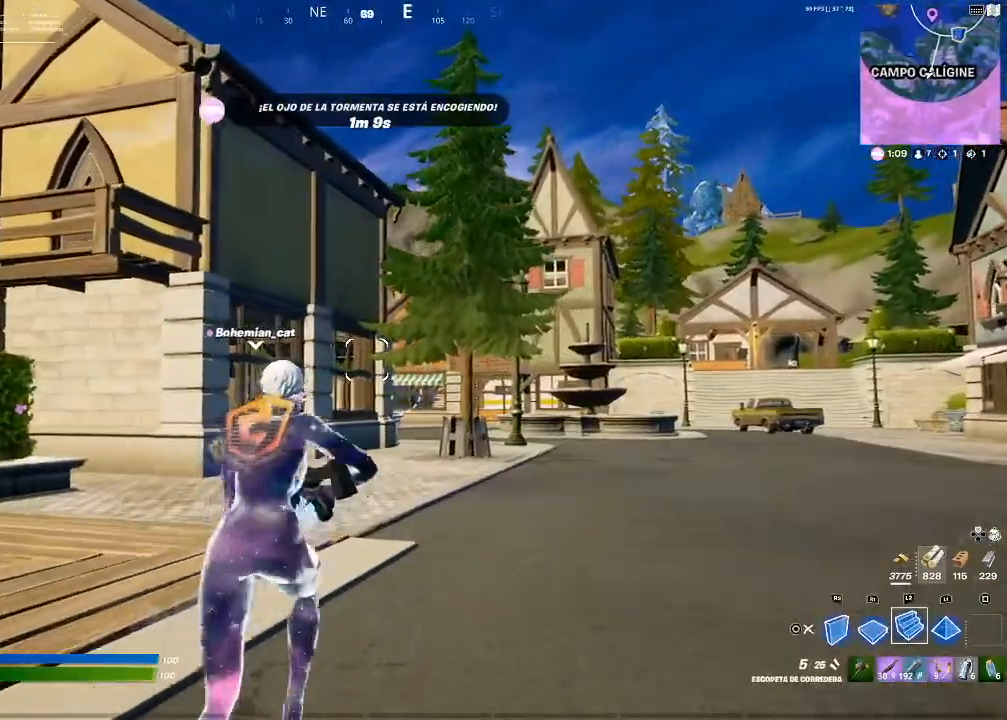
{"buttons": [], "left_stick": "up", "right_stick": "center", "events": [[66, "CIRCLE", "up"]]}
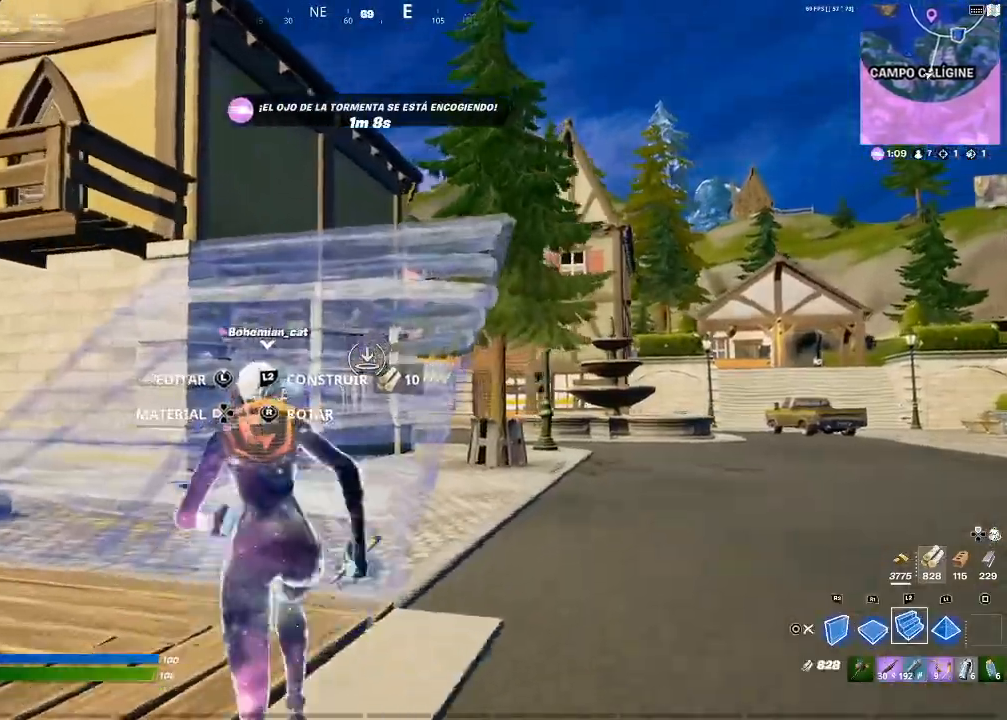
{"buttons": [], "left_stick": "up", "right_stick": "center", "events": [[100, "L2", "down"], [200, "CIRCLE", "down"], [267, "L2", "up"], [334, "CIRCLE", "up"]]}
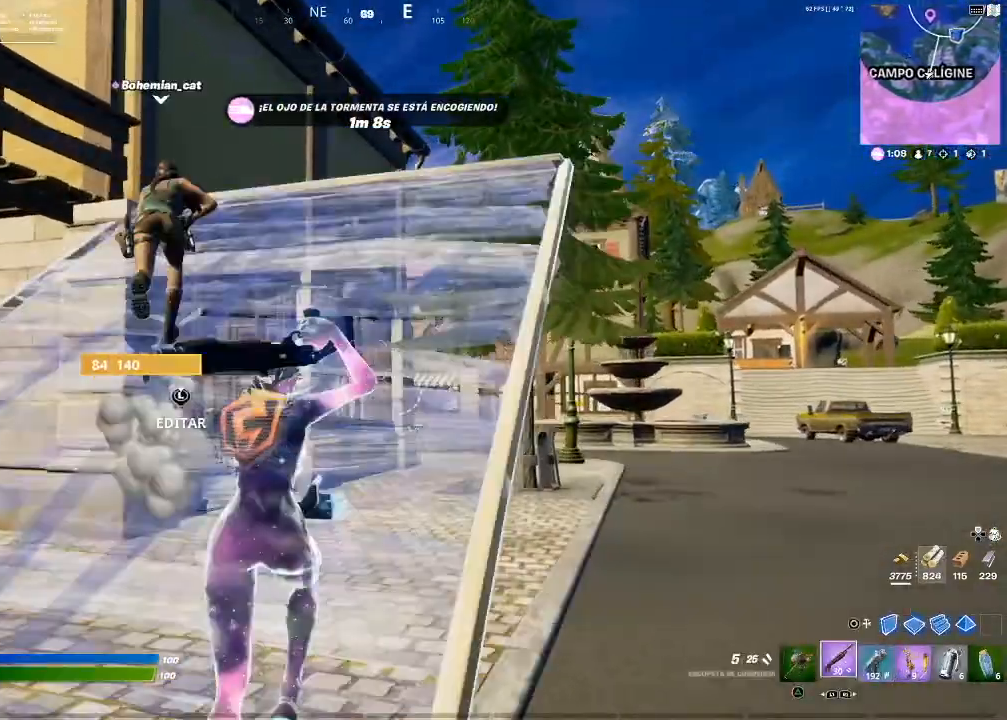
{"buttons": ["L2"], "left_stick": "up", "right_stick": "center", "events": [[133, "right_stick", "up-right"], [266, "right_stick", "center"], [300, "CIRCLE", "down"], [367, "L2", "down"], [433, "CIRCLE", "up"]]}
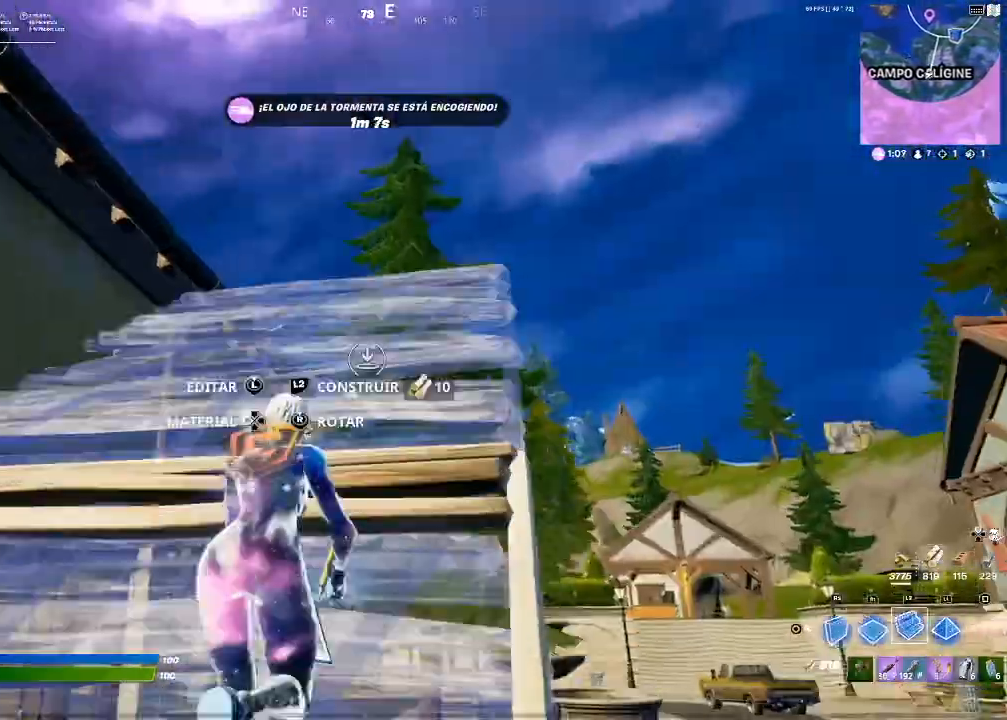
{"buttons": [], "left_stick": "up", "right_stick": "center", "events": [[33, "CIRCLE", "down"], [200, "CIRCLE", "up"], [200, "L2", "up"], [300, "right_stick", "down-left"], [467, "right_stick", "center"]]}
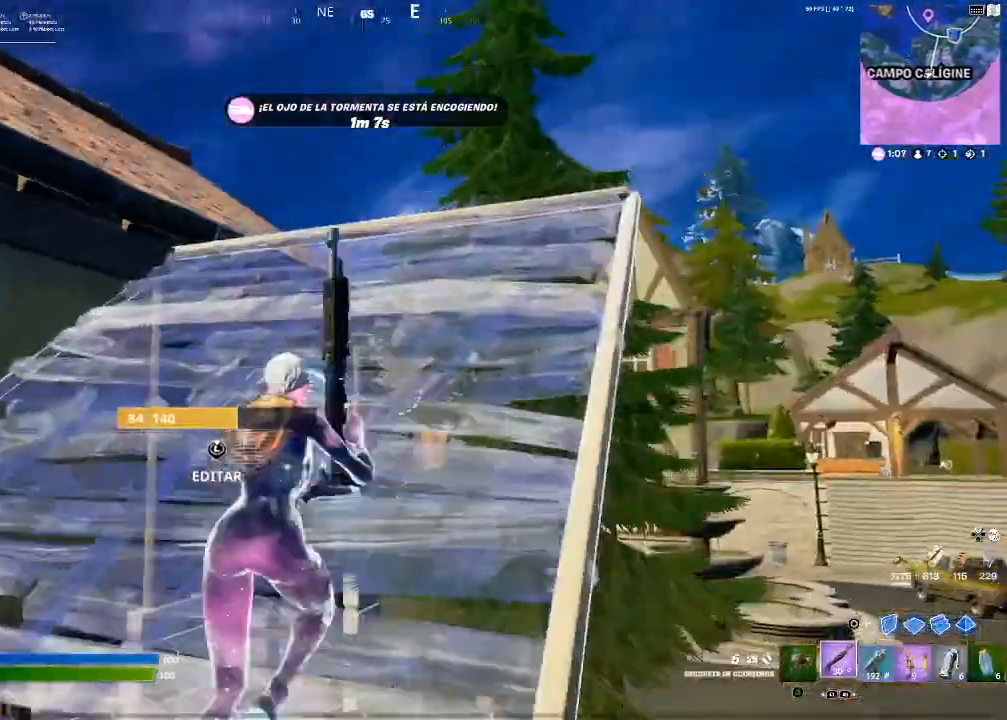
{"buttons": [], "left_stick": "up", "right_stick": "center", "events": [[200, "right_stick", "down-left"], [333, "right_stick", "center"]]}
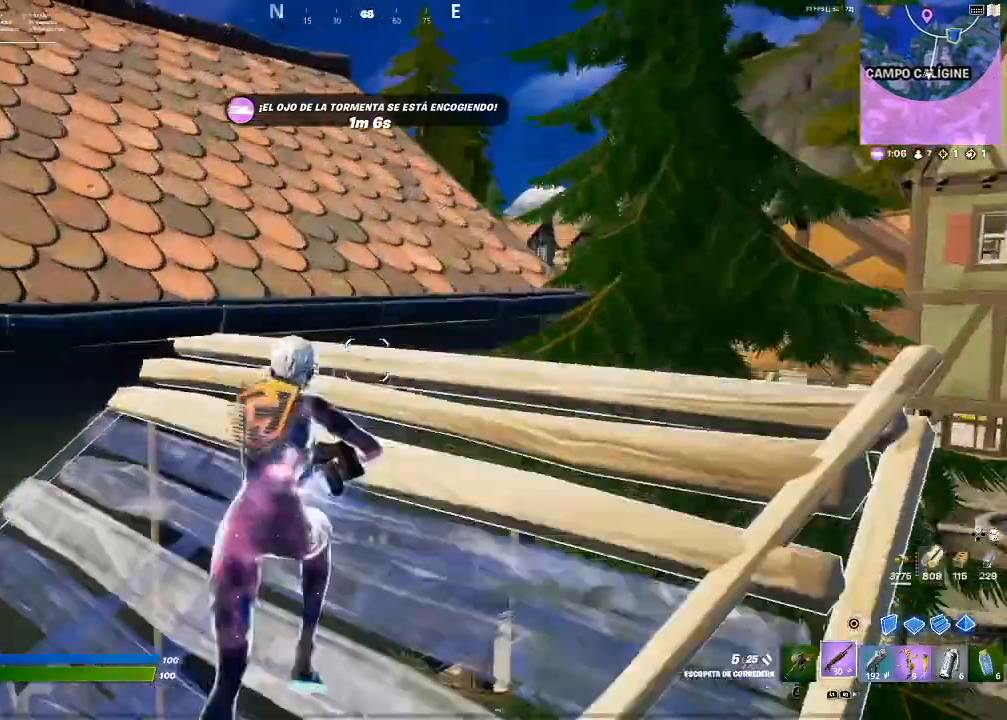
{"buttons": [], "left_stick": "up", "right_stick": "center", "events": [[367, "CROSS", "down"], [467, "CROSS", "up"]]}
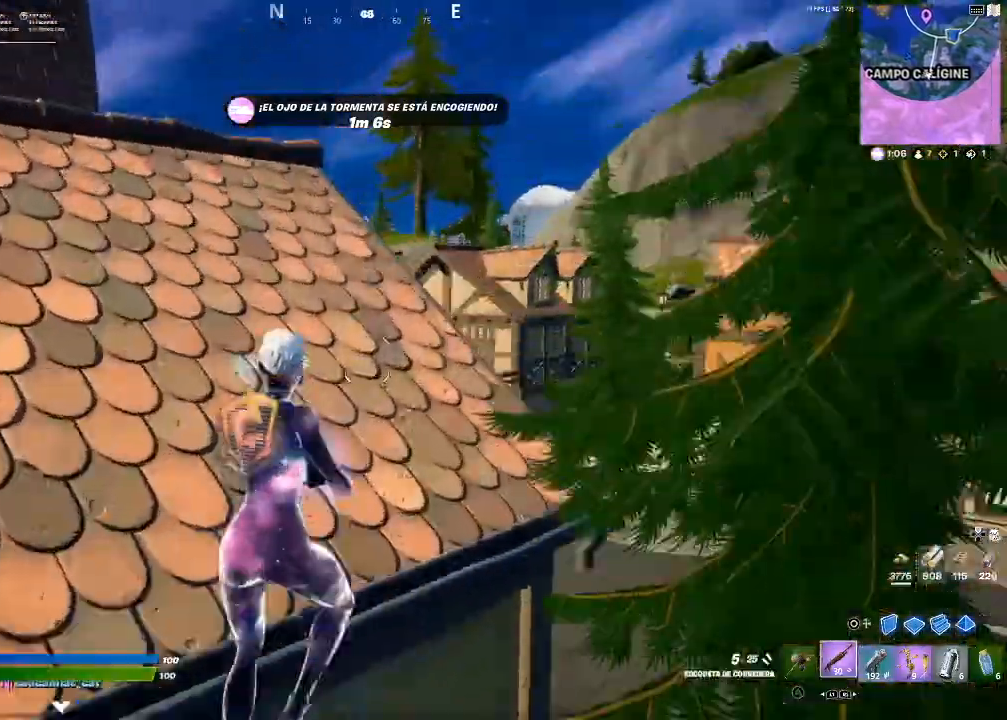
{"buttons": [], "left_stick": "up", "right_stick": "left", "events": [[433, "right_stick", "left"]]}
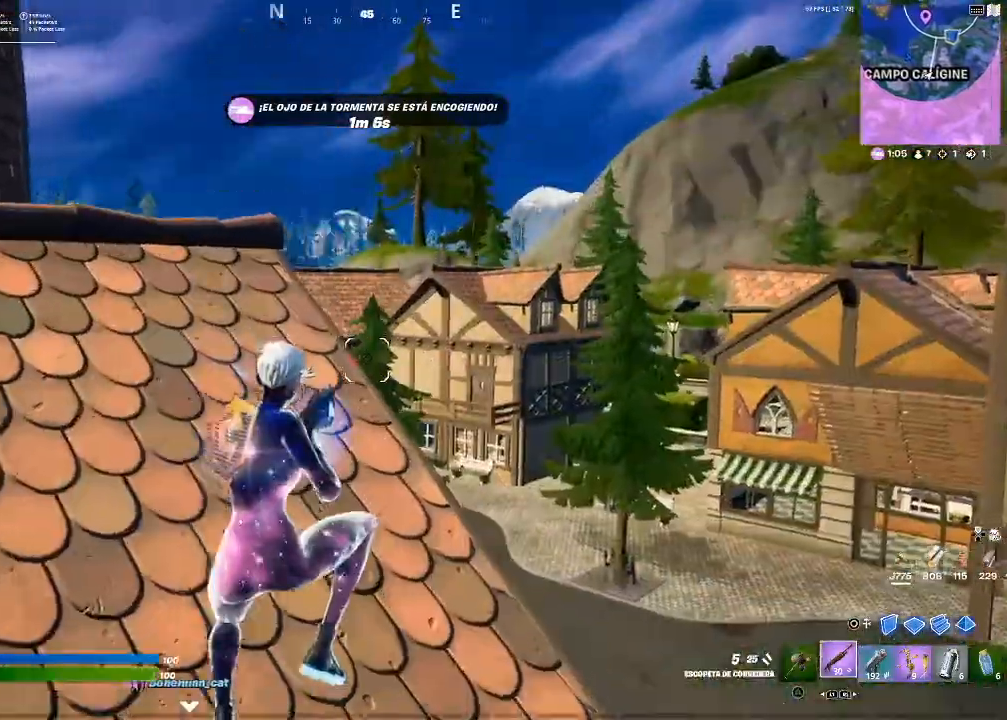
{"buttons": [], "left_stick": "up", "right_stick": "center", "events": [[100, "right_stick", "center"], [267, "right_stick", "down-left"], [367, "right_stick", "center"]]}
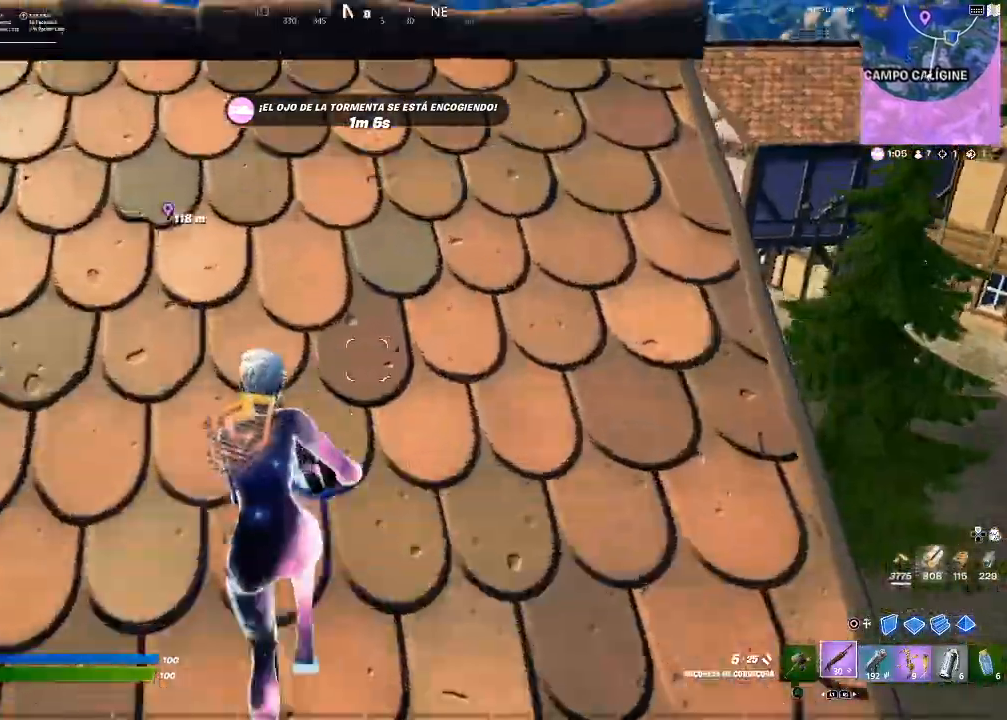
{"buttons": ["CROSS", "R1"], "left_stick": "up", "right_stick": "center", "events": [[133, "CROSS", "down"], [333, "CIRCLE", "down"], [333, "CROSS", "up"], [400, "CIRCLE", "up"], [400, "CROSS", "down"], [467, "R1", "down"]]}
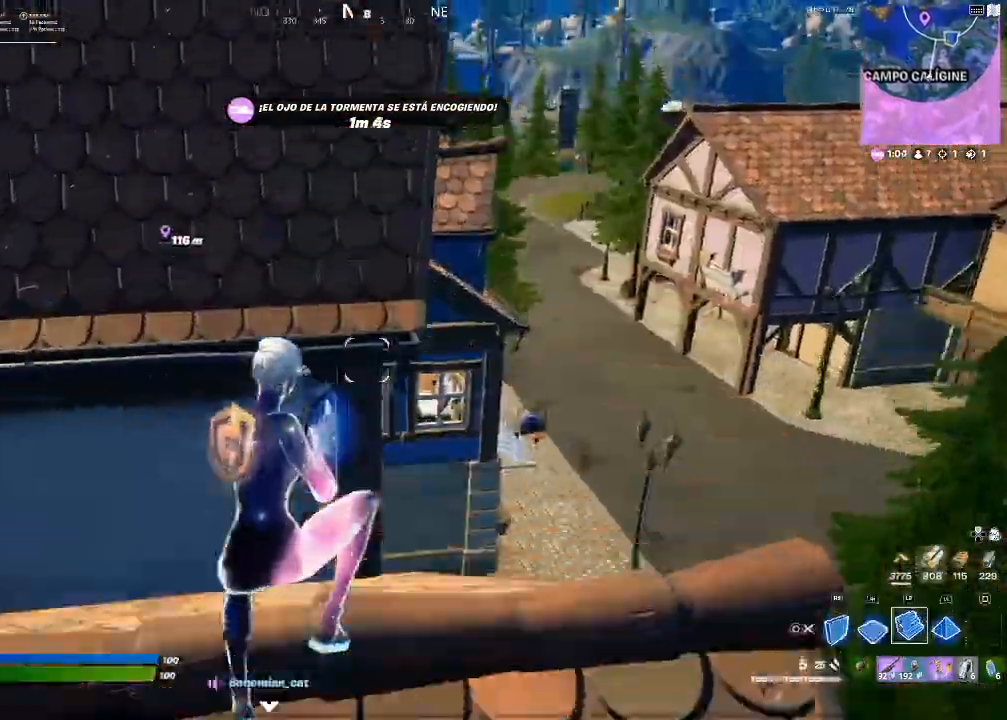
{"buttons": ["CROSS", "R1"], "left_stick": "up", "right_stick": "center", "events": [[134, "right_stick", "right"], [234, "right_stick", "center"]]}
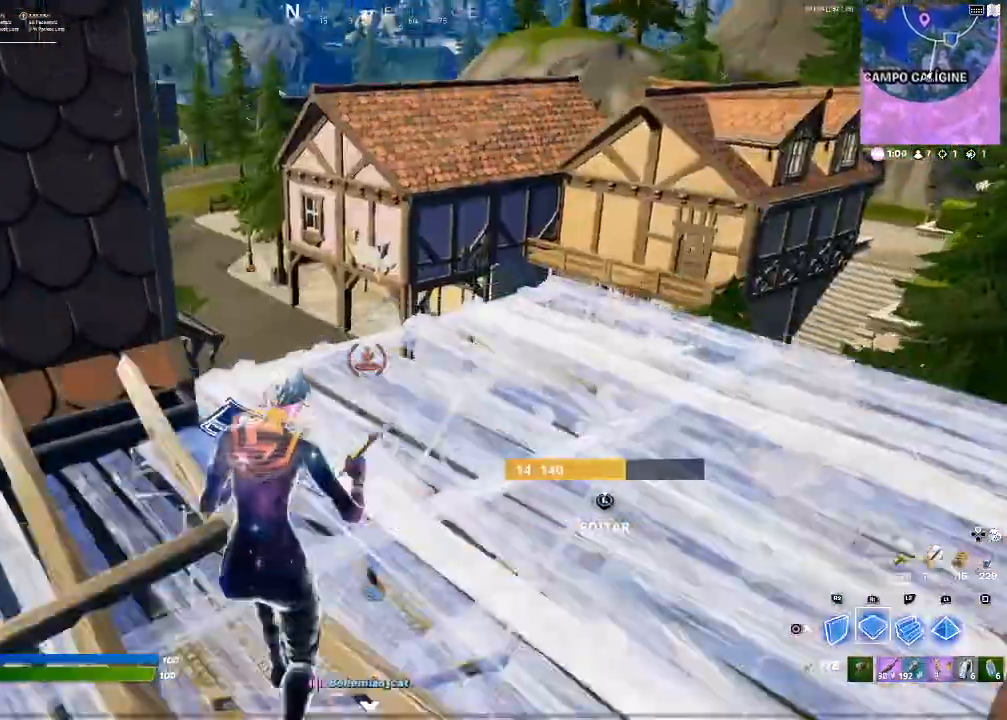
{"buttons": ["CROSS", "R1"], "left_stick": "up", "right_stick": "left"}